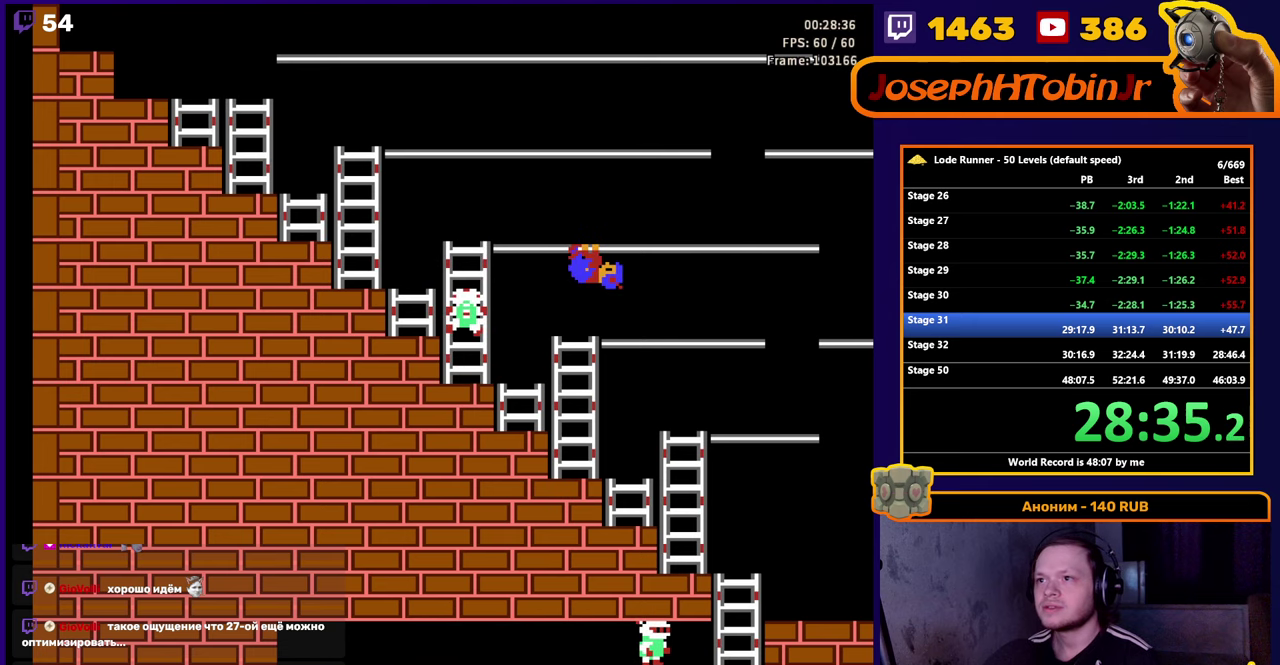
Gameplay with a controller (Nintendo layout); each line is a JSON object with the inputs held at the frame after it. "events" lists button and stick changes between this image and that frame as [ms after this image, input, new state], when the widget could be followed in between. Not read: L3 R3.
{"buttons": ["DPAD_RIGHT"], "events": []}
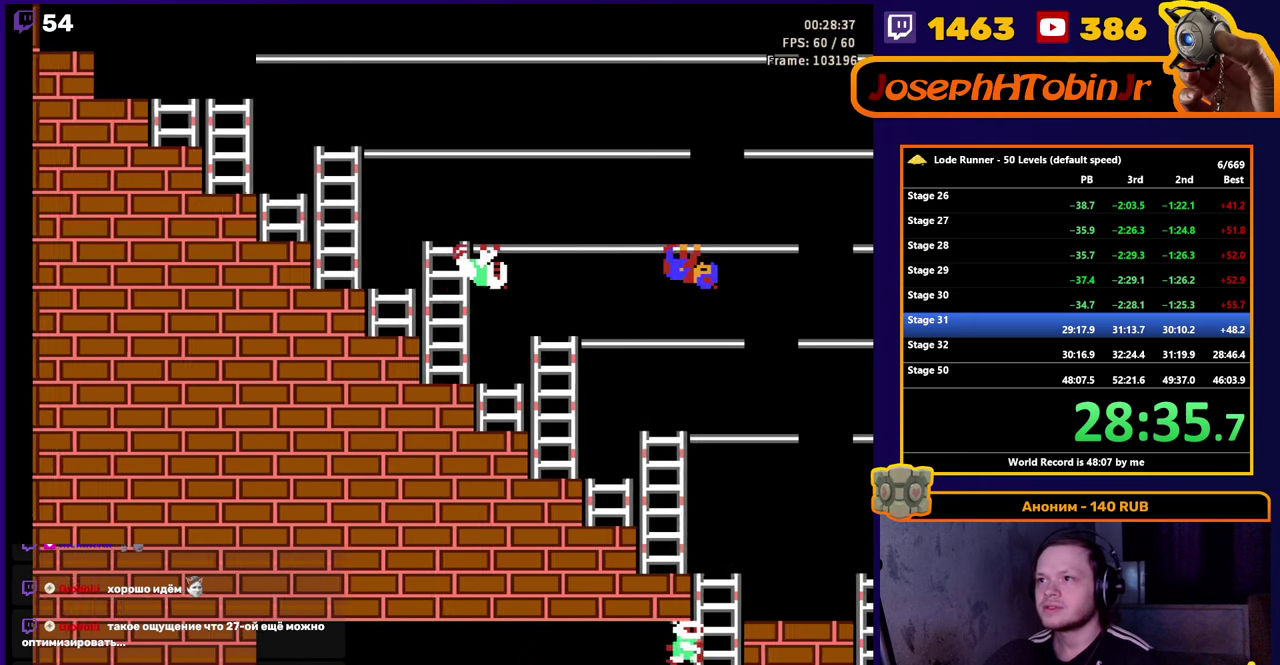
{"buttons": ["DPAD_RIGHT"], "events": []}
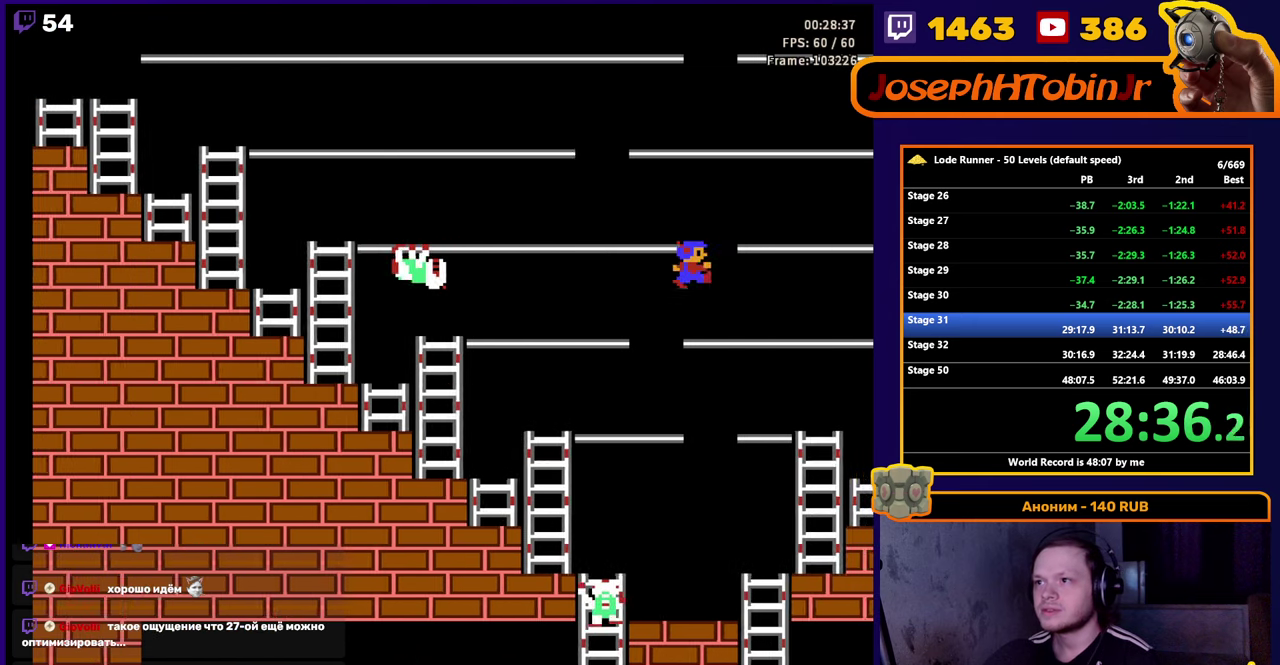
{"buttons": ["DPAD_RIGHT"], "events": []}
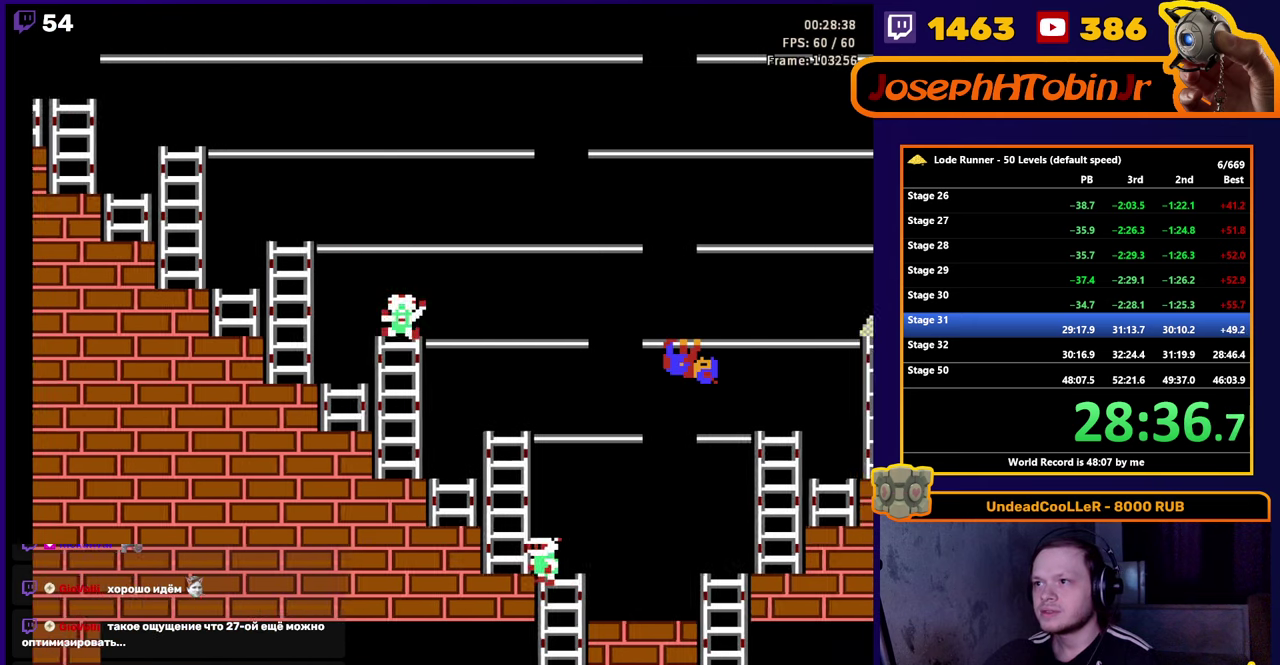
{"buttons": ["DPAD_RIGHT"], "events": []}
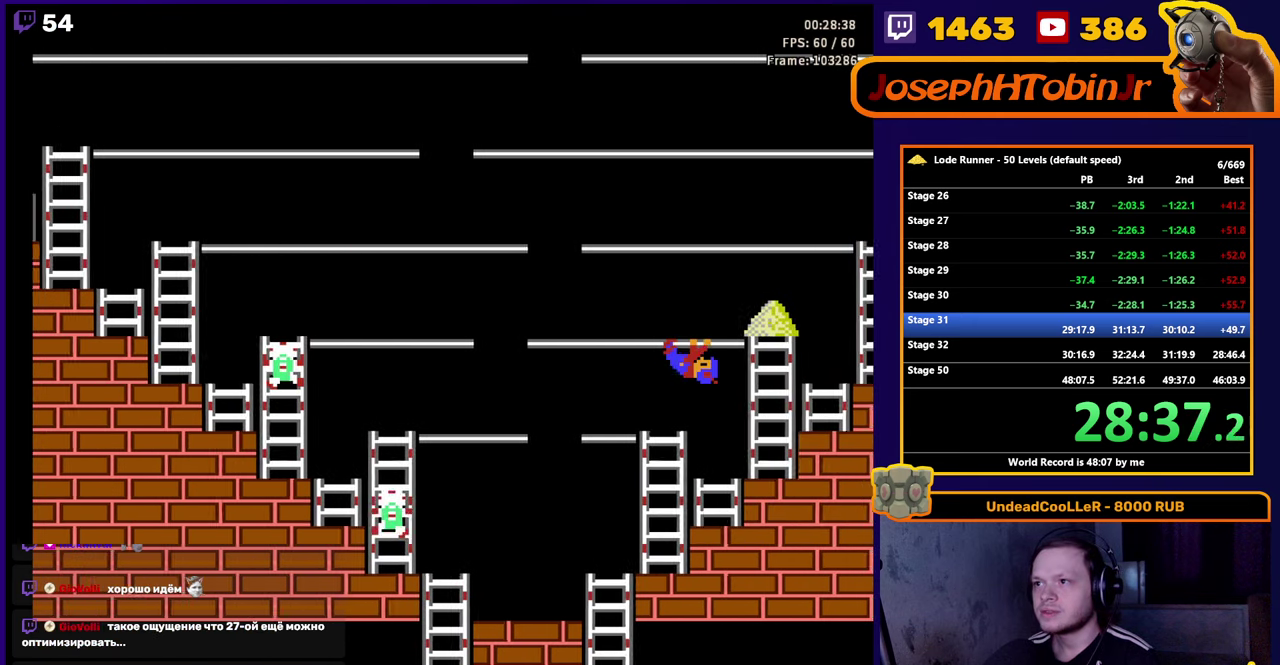
{"buttons": ["DPAD_UP"], "events": [[250, "DPAD_UP", "down"], [384, "DPAD_RIGHT", "up"]]}
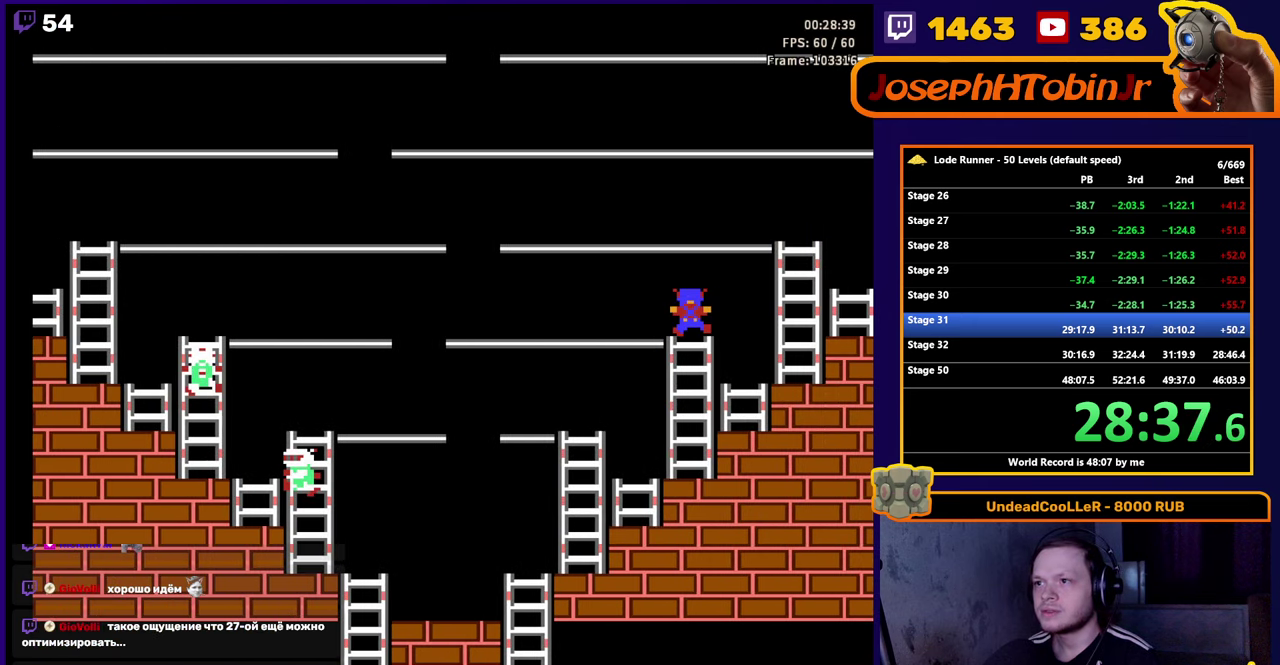
{"buttons": ["DPAD_RIGHT"], "events": [[17, "DPAD_RIGHT", "down"], [67, "DPAD_UP", "up"]]}
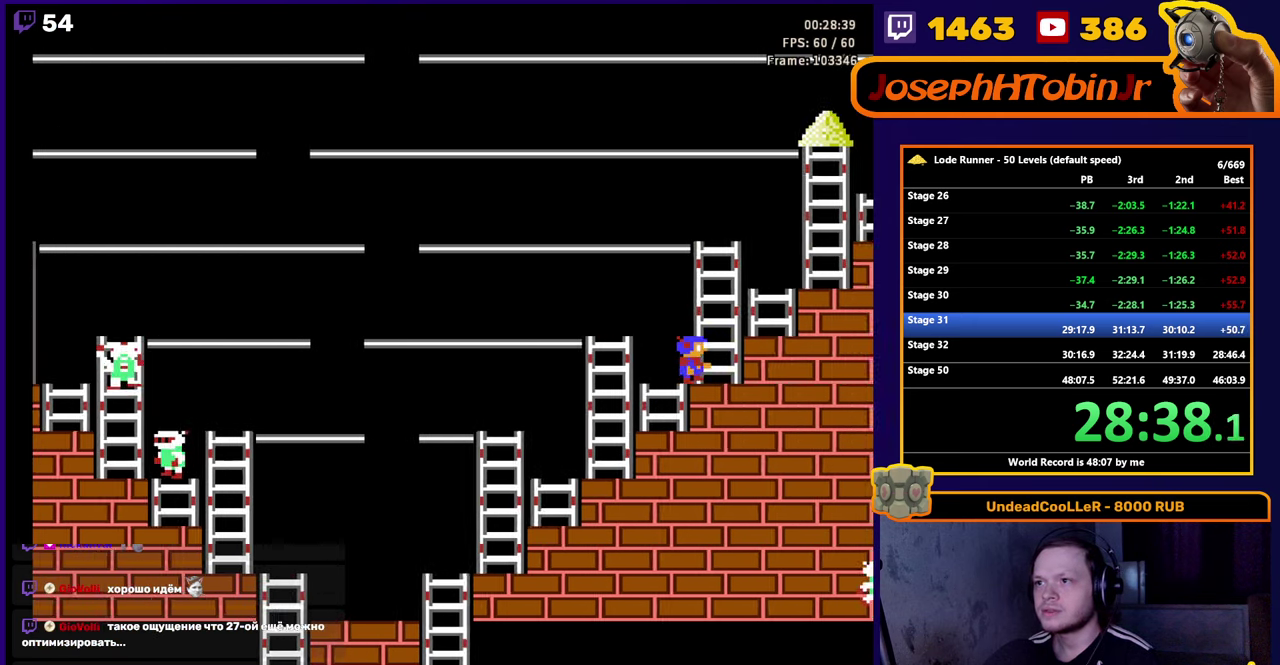
{"buttons": ["DPAD_UP", "DPAD_RIGHT"], "events": [[34, "DPAD_UP", "down"], [117, "DPAD_RIGHT", "up"], [200, "DPAD_RIGHT", "down"], [217, "DPAD_UP", "up"], [383, "DPAD_UP", "down"]]}
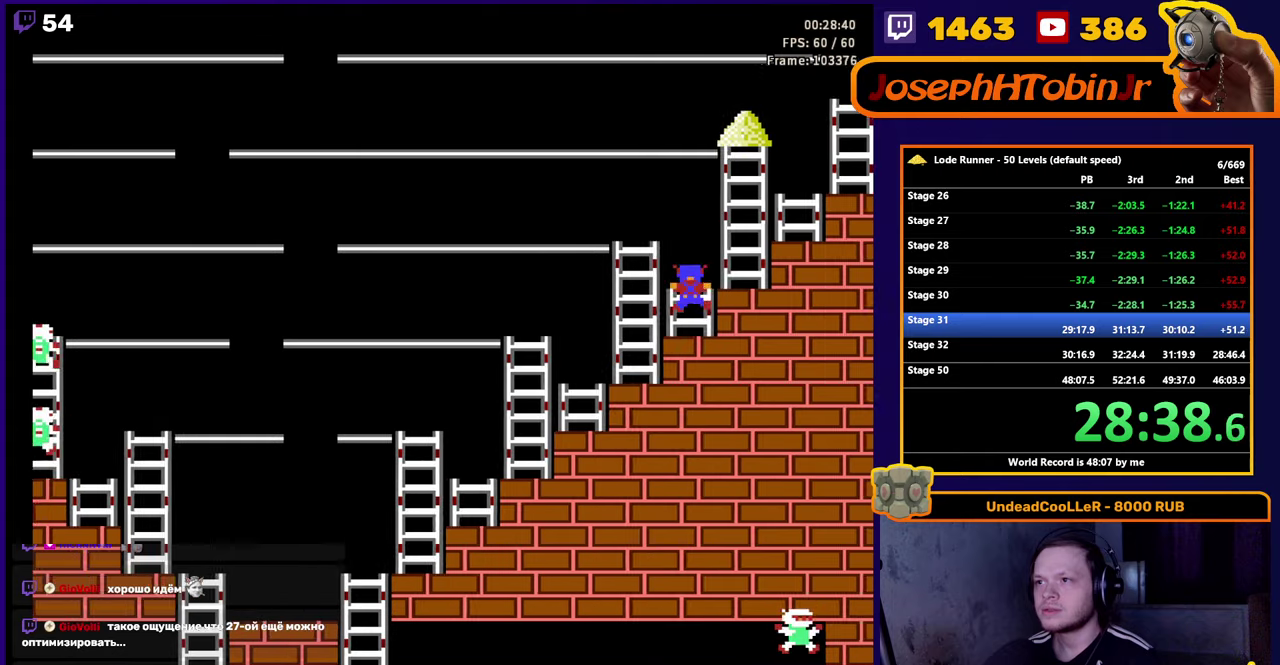
{"buttons": ["DPAD_UP"], "events": [[50, "DPAD_UP", "up"], [200, "DPAD_UP", "down"], [266, "DPAD_RIGHT", "up"]]}
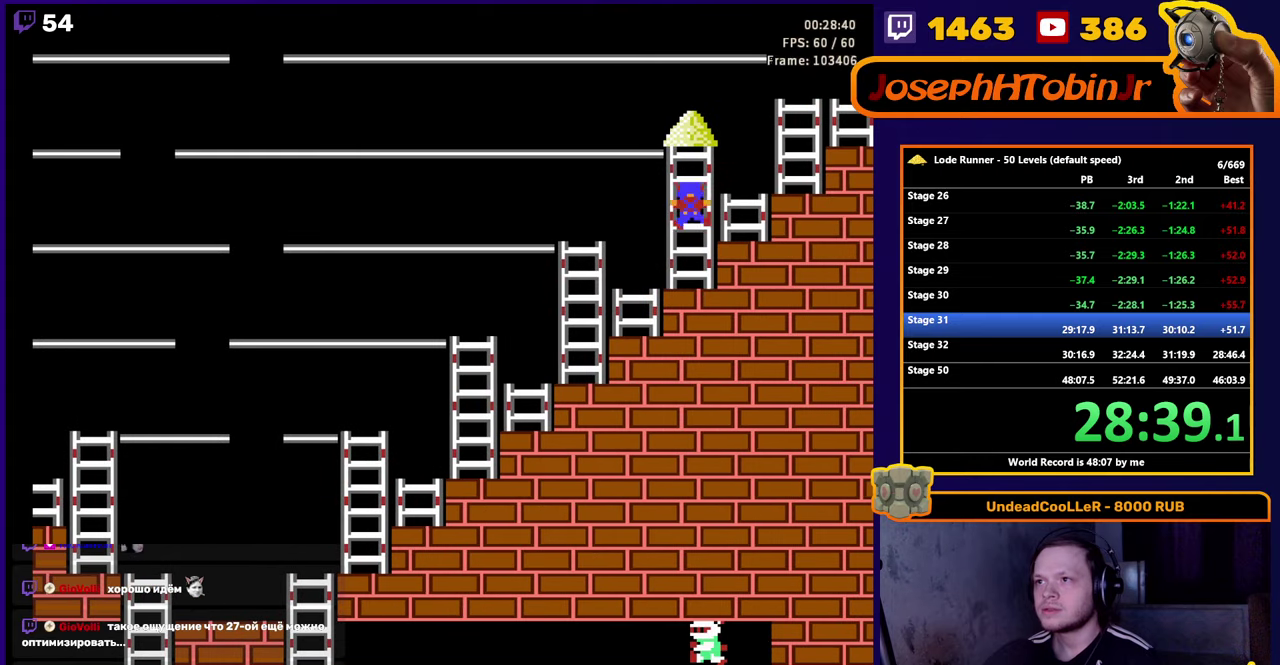
{"buttons": ["DPAD_RIGHT"], "events": [[433, "DPAD_RIGHT", "down"], [450, "DPAD_UP", "up"]]}
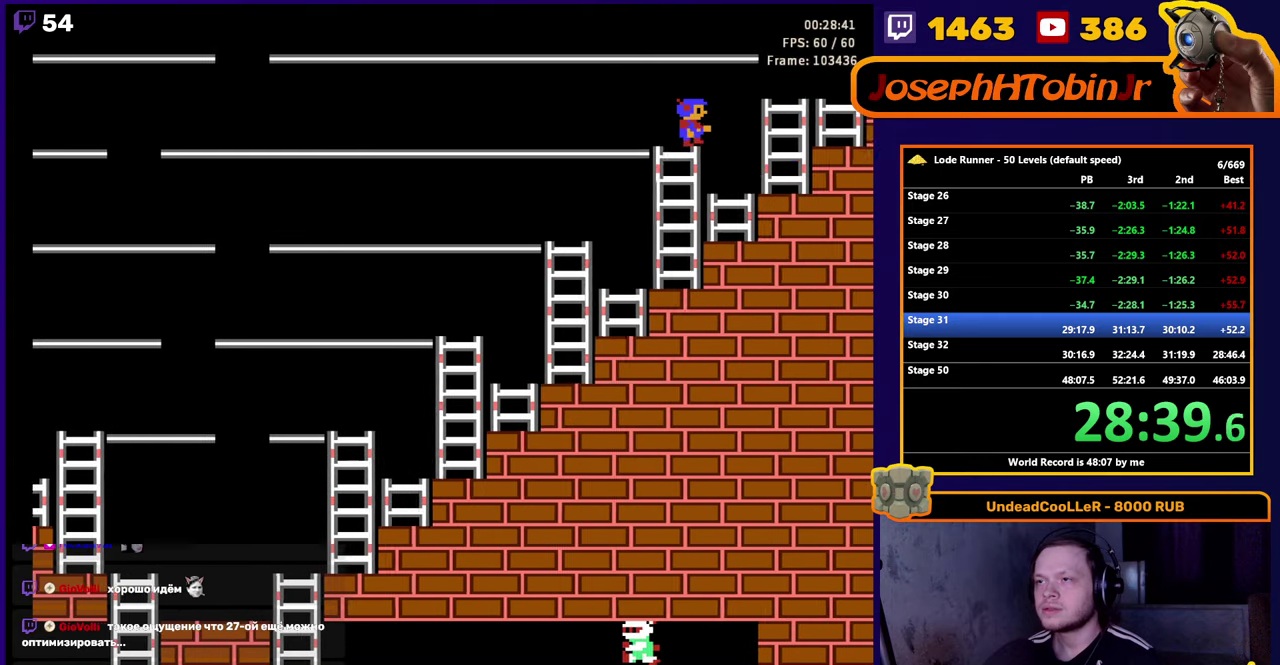
{"buttons": ["DPAD_UP"], "events": [[416, "DPAD_UP", "down"], [500, "DPAD_RIGHT", "up"]]}
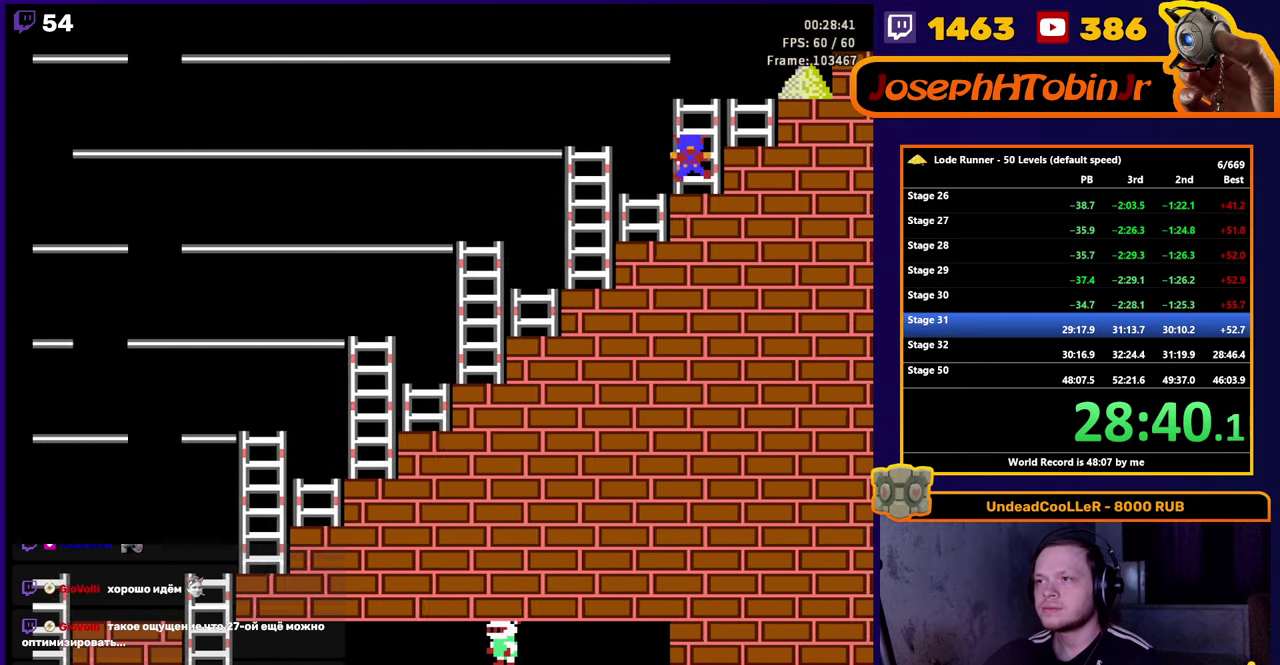
{"buttons": ["DPAD_RIGHT"], "events": [[116, "DPAD_RIGHT", "down"], [133, "DPAD_UP", "up"], [283, "DPAD_UP", "down"], [466, "DPAD_UP", "up"]]}
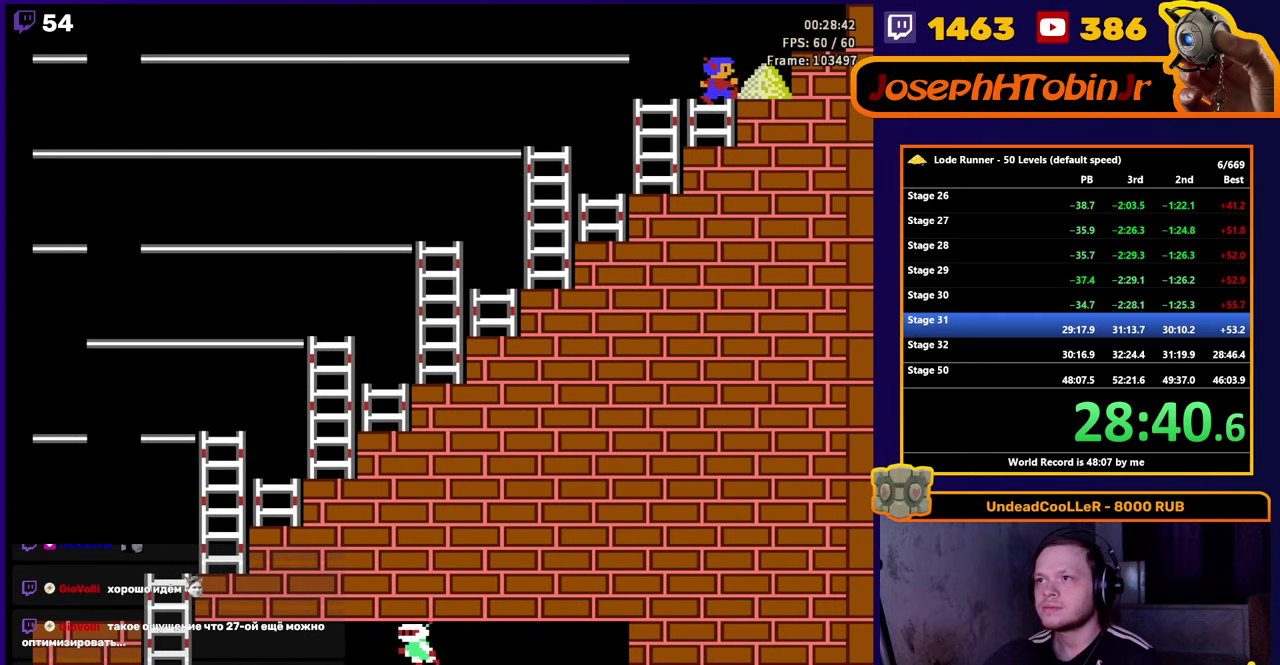
{"buttons": ["DPAD_LEFT"], "events": [[250, "DPAD_LEFT", "down"], [250, "DPAD_RIGHT", "up"]]}
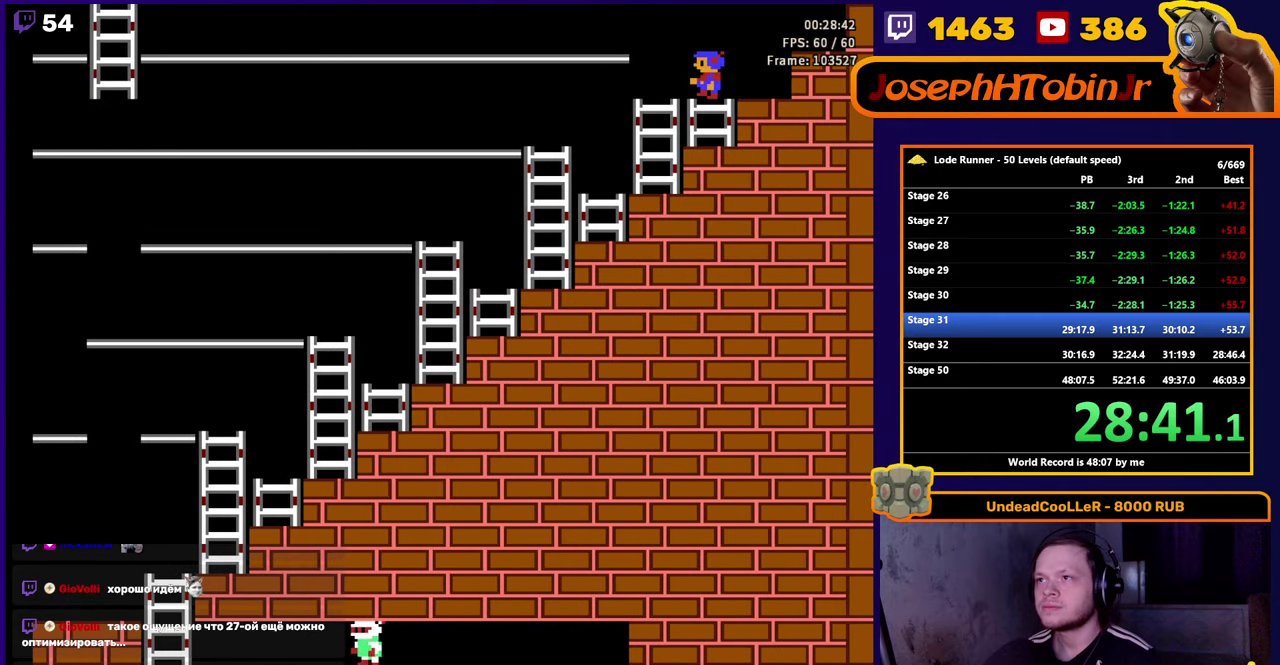
{"buttons": ["DPAD_LEFT"], "events": []}
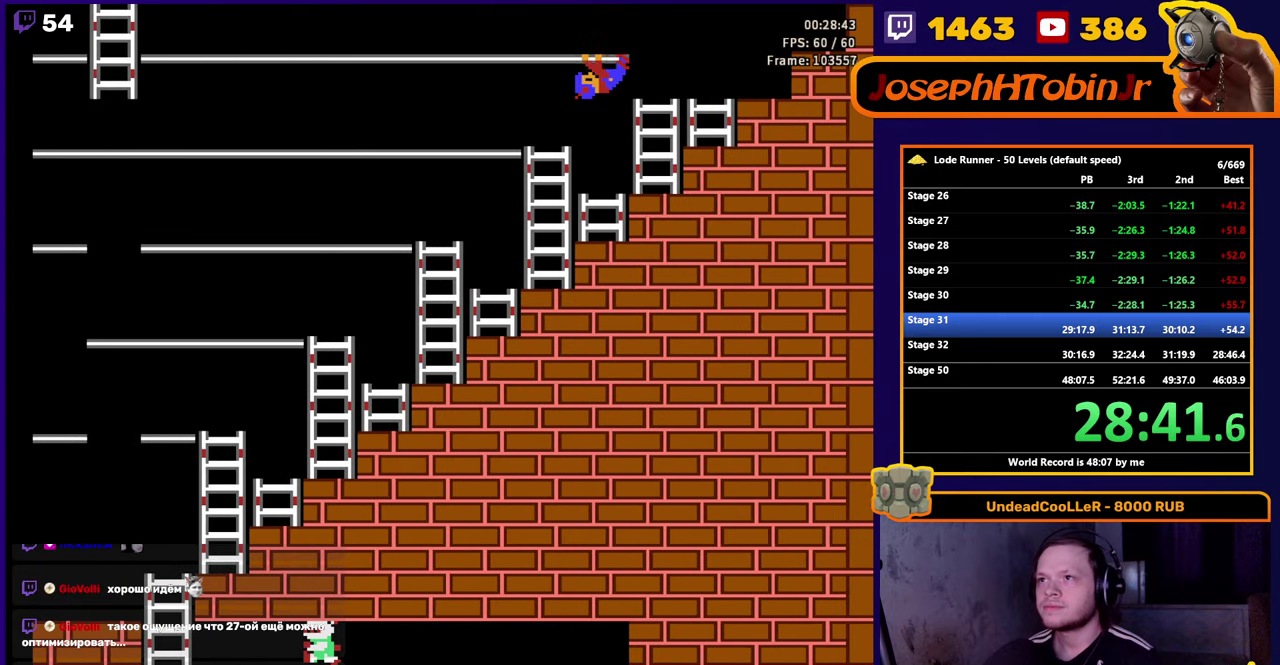
{"buttons": ["DPAD_LEFT"], "events": []}
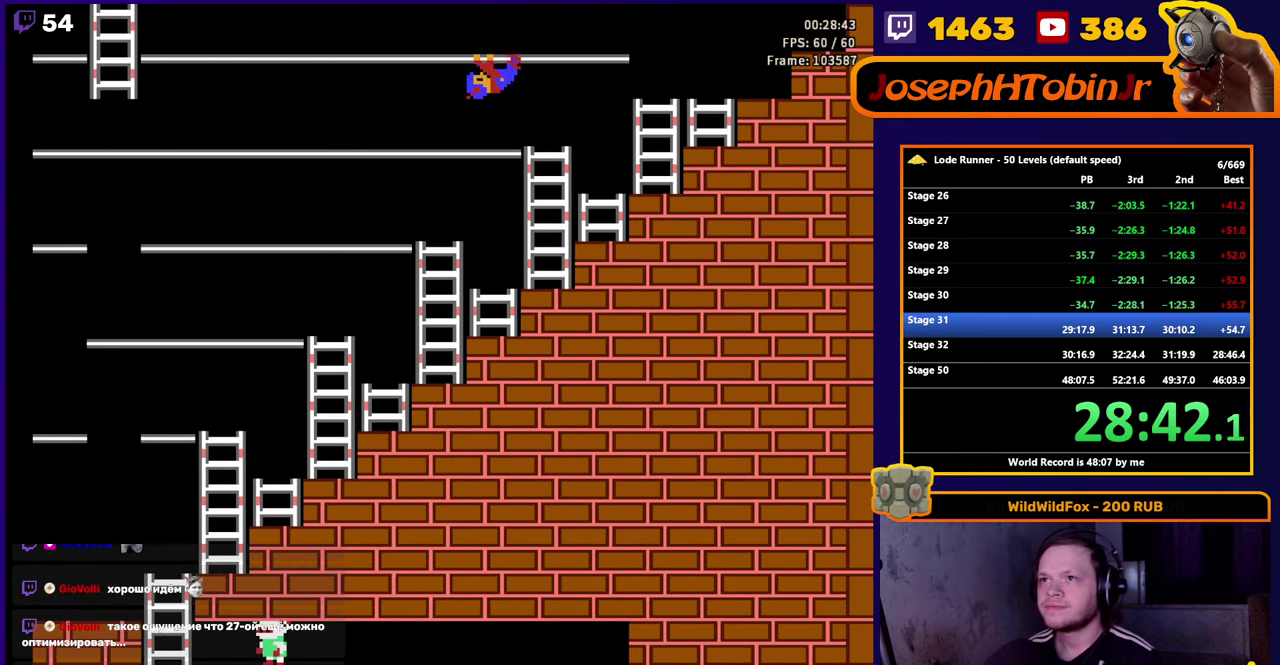
{"buttons": ["DPAD_LEFT"], "events": []}
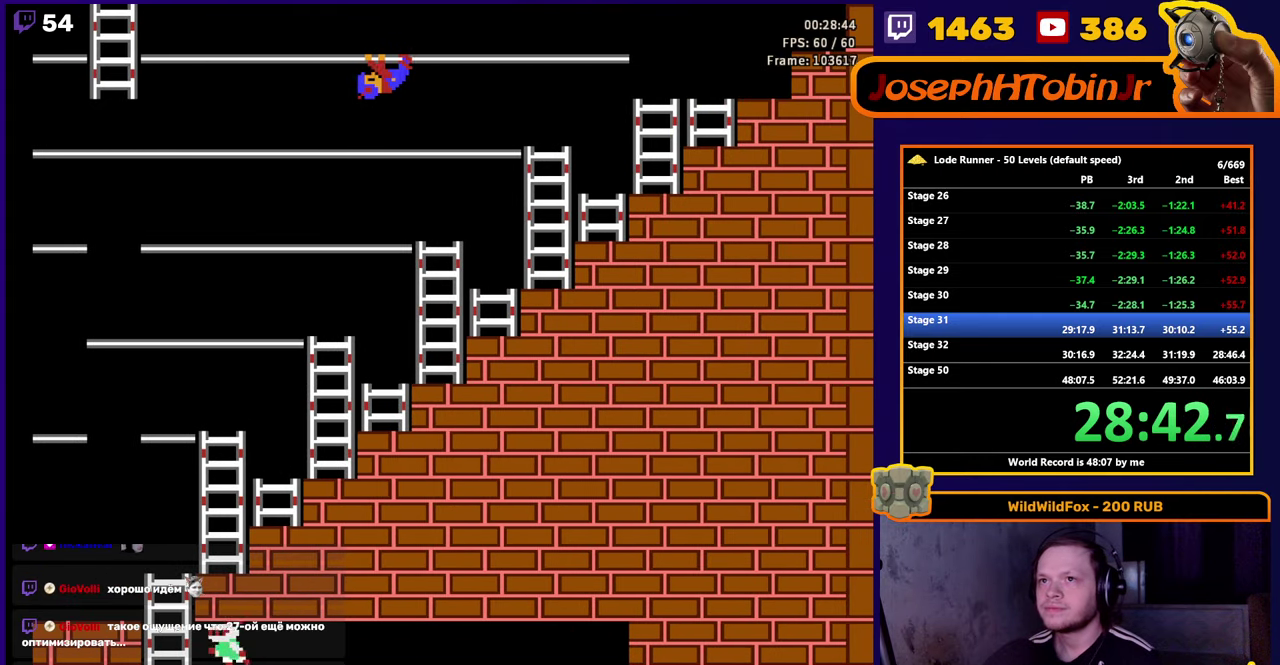
{"buttons": ["DPAD_LEFT"], "events": []}
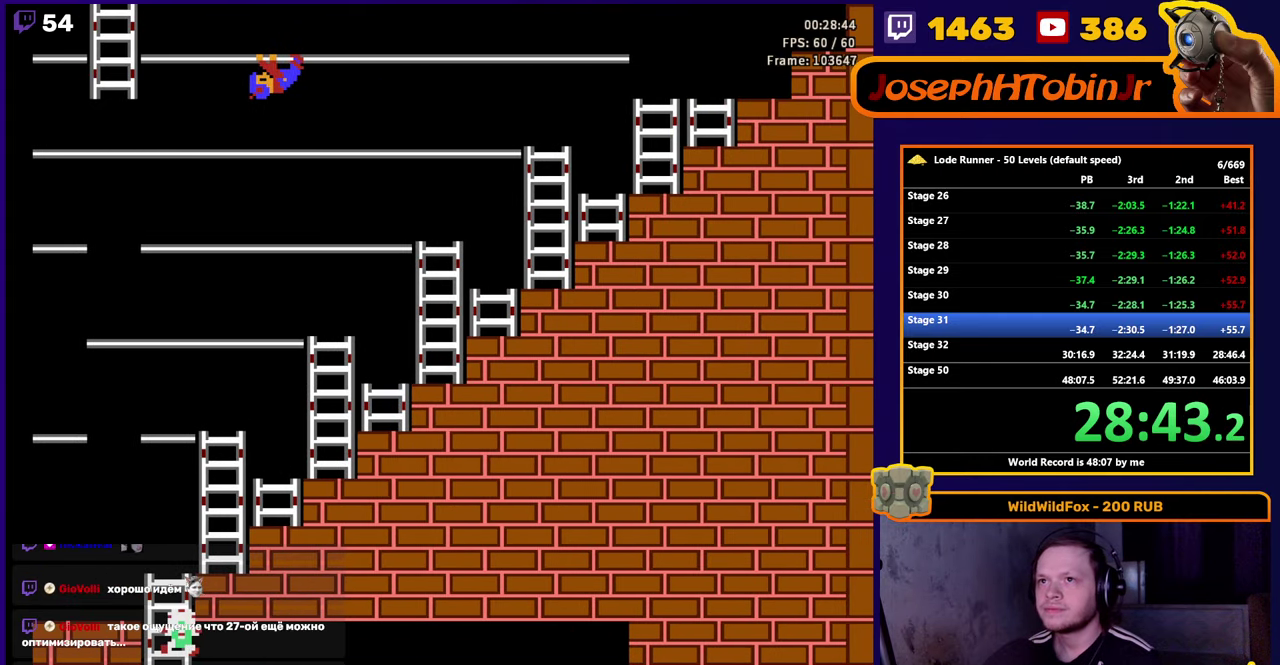
{"buttons": ["DPAD_LEFT"], "events": []}
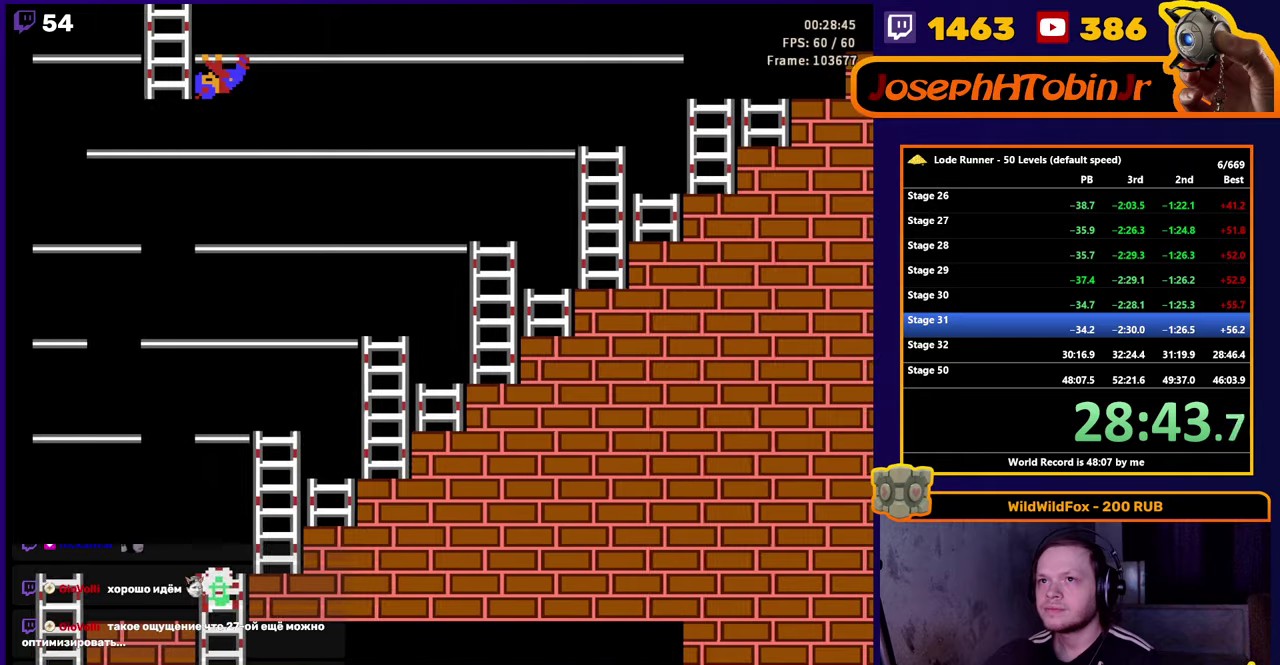
{"buttons": [], "events": [[50, "DPAD_UP", "down"], [217, "DPAD_LEFT", "up"], [350, "DPAD_UP", "up"]]}